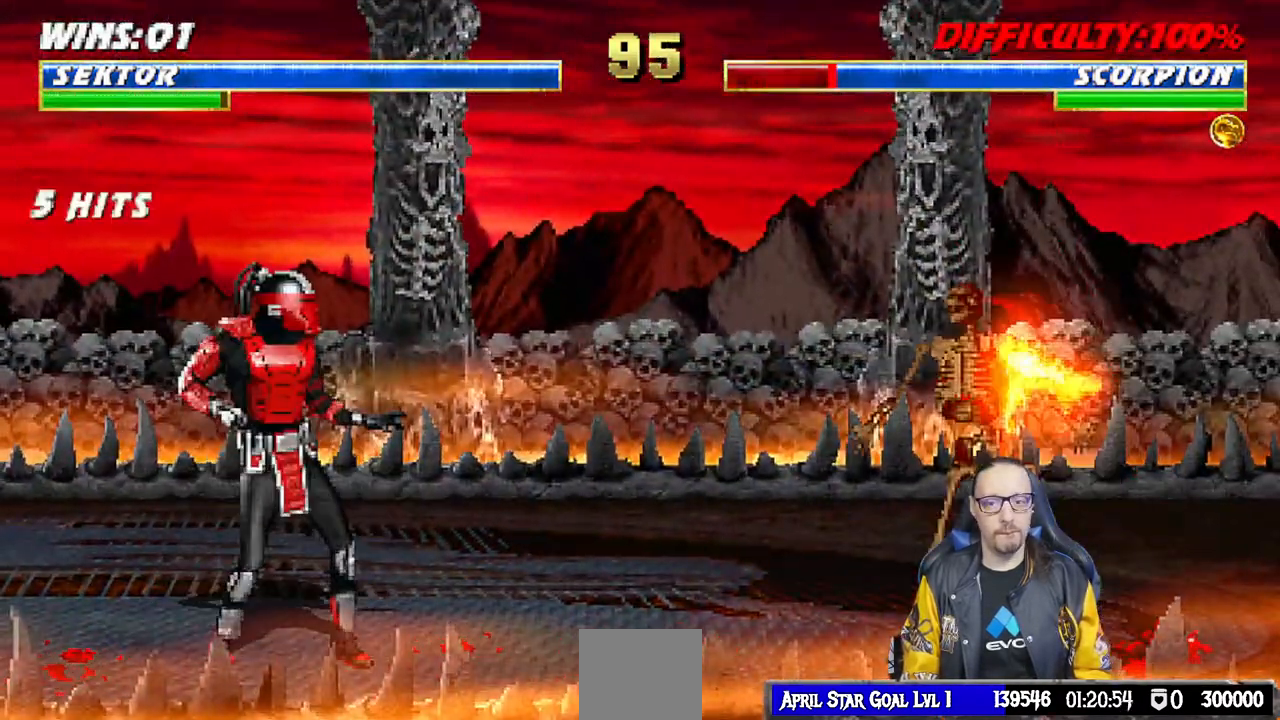
Gameplay with a controller (PlayStation layout); each line is a JSON object with the inputs held at the frame after it. "events" lists button and stick changes between this image and that frame as [ms after this image, input, new state], when the widget could be followed in between.
{"buttons": ["L1"], "left_stick": "center", "right_stick": "center", "events": [[17, "DPAD_RIGHT", "down"], [50, "L1", "down"], [83, "DPAD_UP", "down"], [333, "DPAD_RIGHT", "up"], [333, "DPAD_UP", "up"]]}
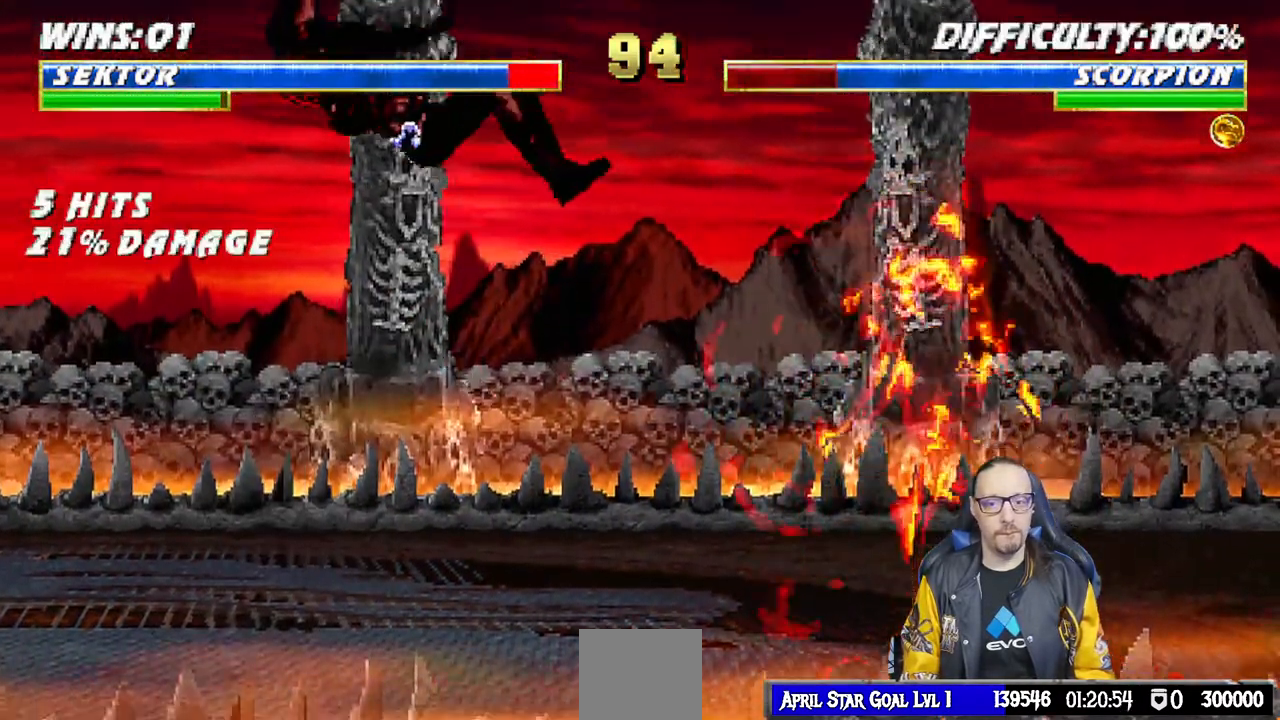
{"buttons": ["R1", "DPAD_DOWN", "DPAD_LEFT"], "left_stick": "center", "right_stick": "center", "events": [[33, "L1", "up"], [233, "DPAD_DOWN", "down"], [267, "DPAD_LEFT", "down"], [300, "R1", "down"]]}
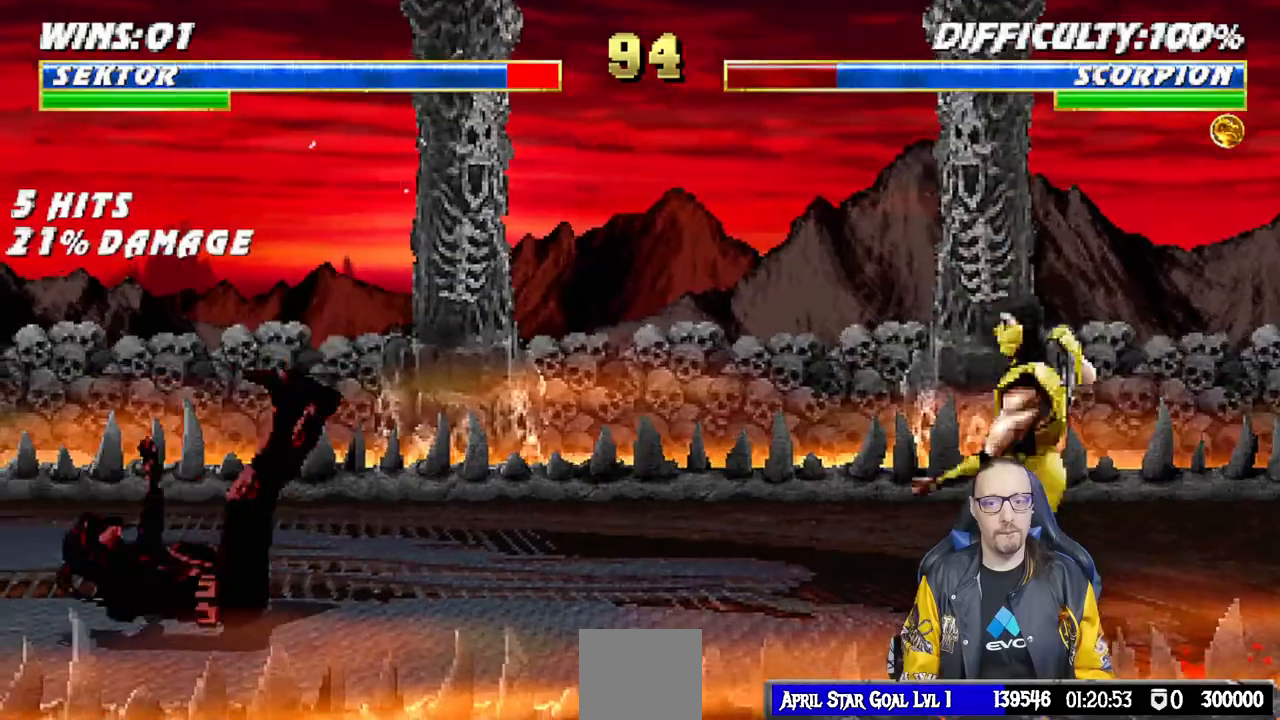
{"buttons": [], "left_stick": "center", "right_stick": "center", "events": [[350, "DPAD_LEFT", "up"], [367, "DPAD_DOWN", "up"], [400, "R1", "up"]]}
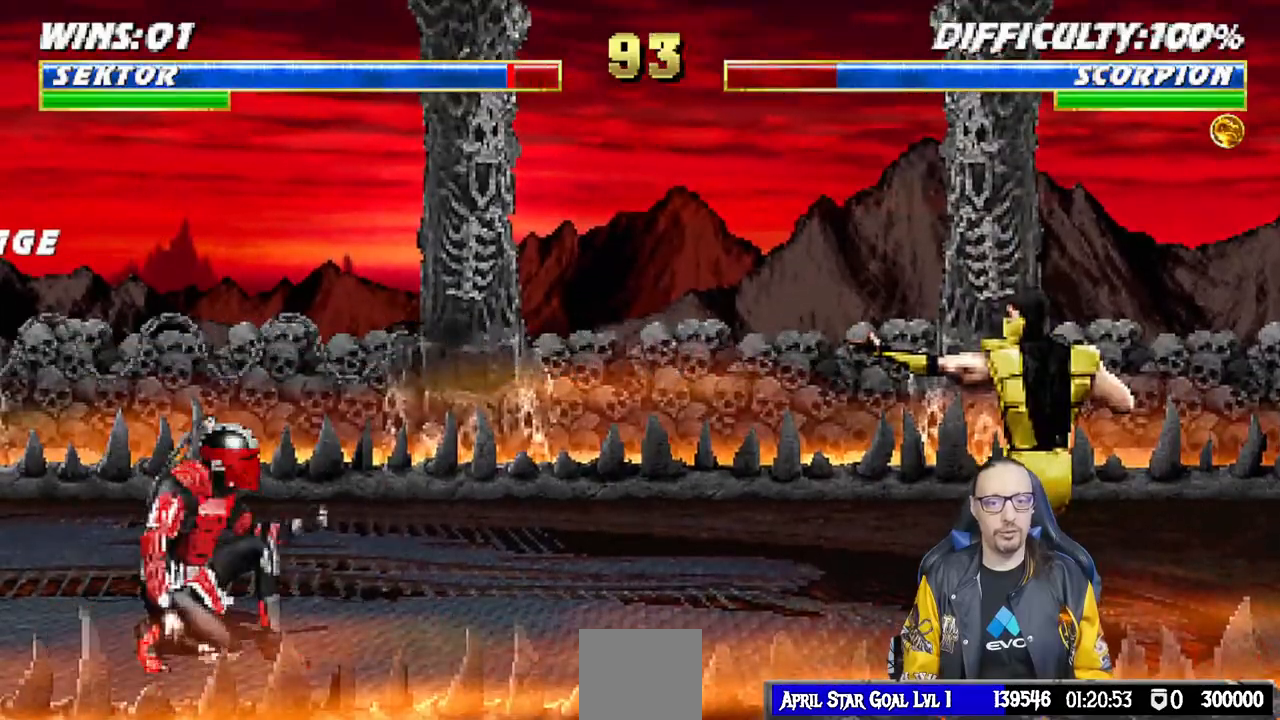
{"buttons": ["L1", "DPAD_UP", "DPAD_RIGHT"], "left_stick": "center", "right_stick": "center", "events": [[317, "DPAD_RIGHT", "down"], [350, "L1", "down"], [400, "DPAD_UP", "down"]]}
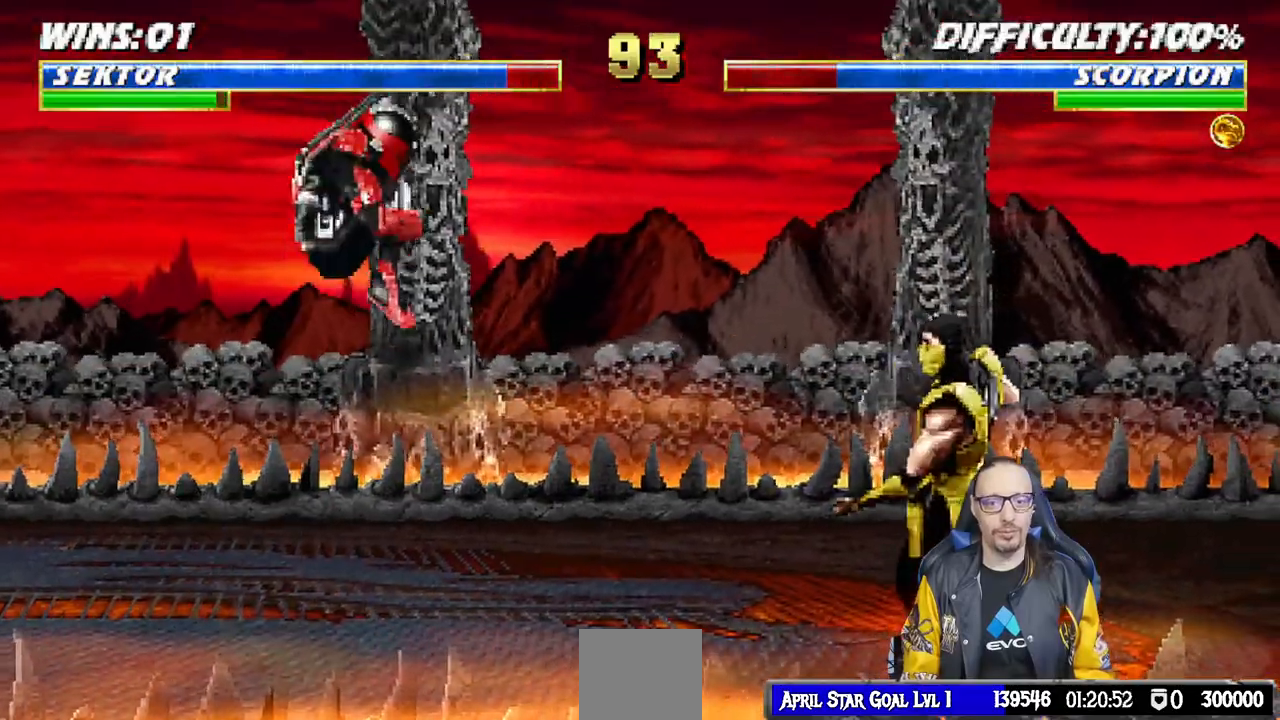
{"buttons": ["SQUARE", "L1", "DPAD_DOWN"], "left_stick": "center", "right_stick": "center", "events": [[183, "DPAD_UP", "up"], [217, "DPAD_RIGHT", "up"], [317, "SQUARE", "down"], [333, "DPAD_DOWN", "down"], [417, "SQUARE", "up"], [500, "SQUARE", "down"]]}
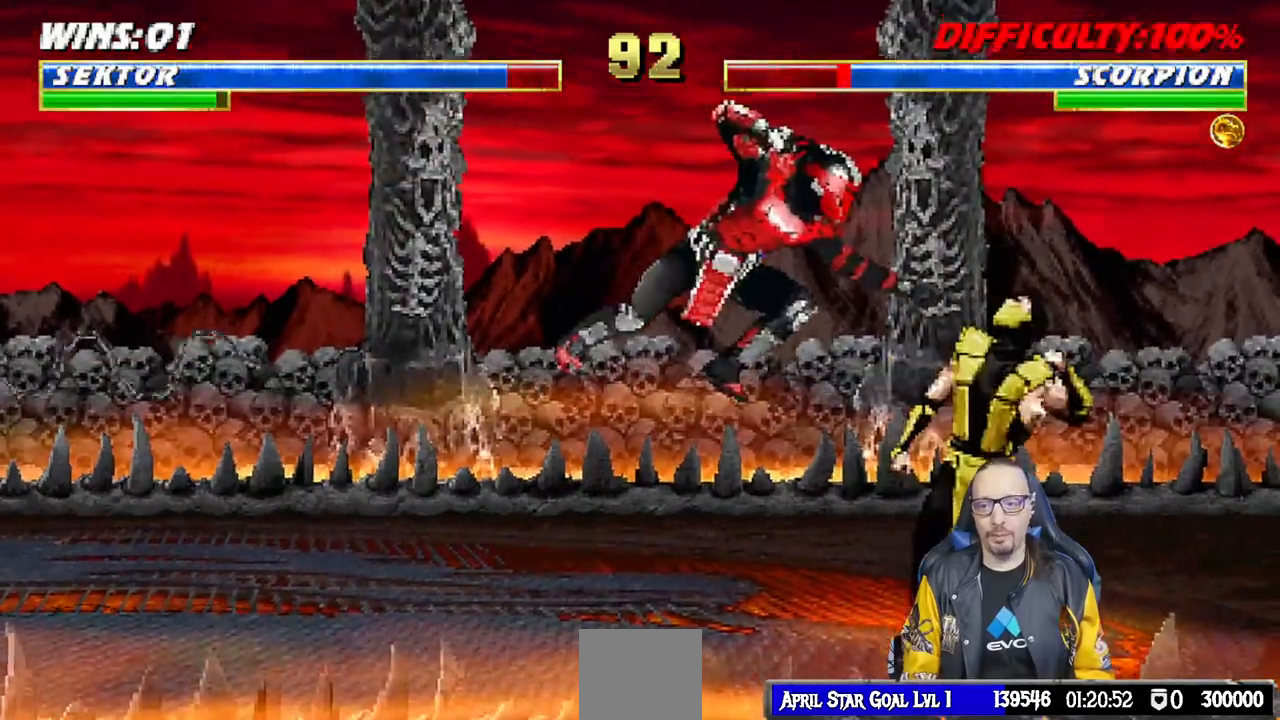
{"buttons": ["CROSS", "L1", "DPAD_DOWN"], "left_stick": "center", "right_stick": "center", "events": [[67, "SQUARE", "up"], [167, "SQUARE", "down"], [217, "SQUARE", "up"], [283, "SQUARE", "down"], [350, "CROSS", "down"], [367, "SQUARE", "up"], [400, "CROSS", "up"], [467, "CROSS", "down"]]}
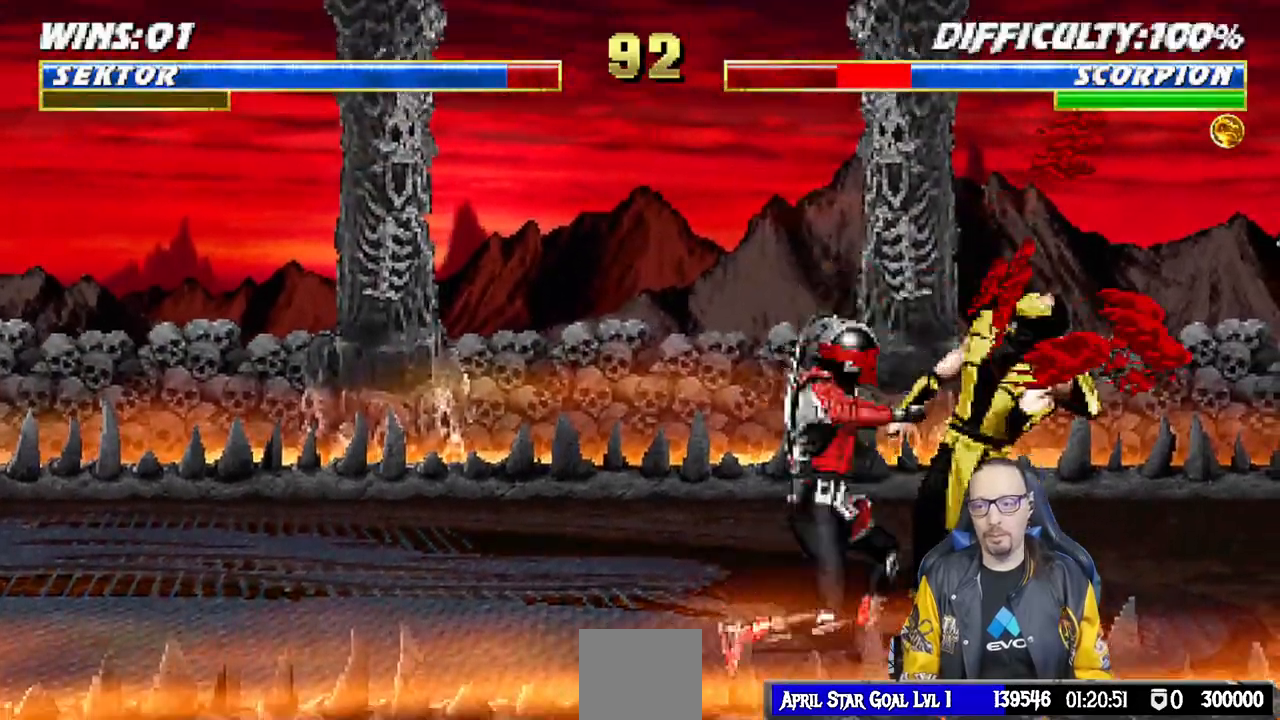
{"buttons": [], "left_stick": "center", "right_stick": "center"}
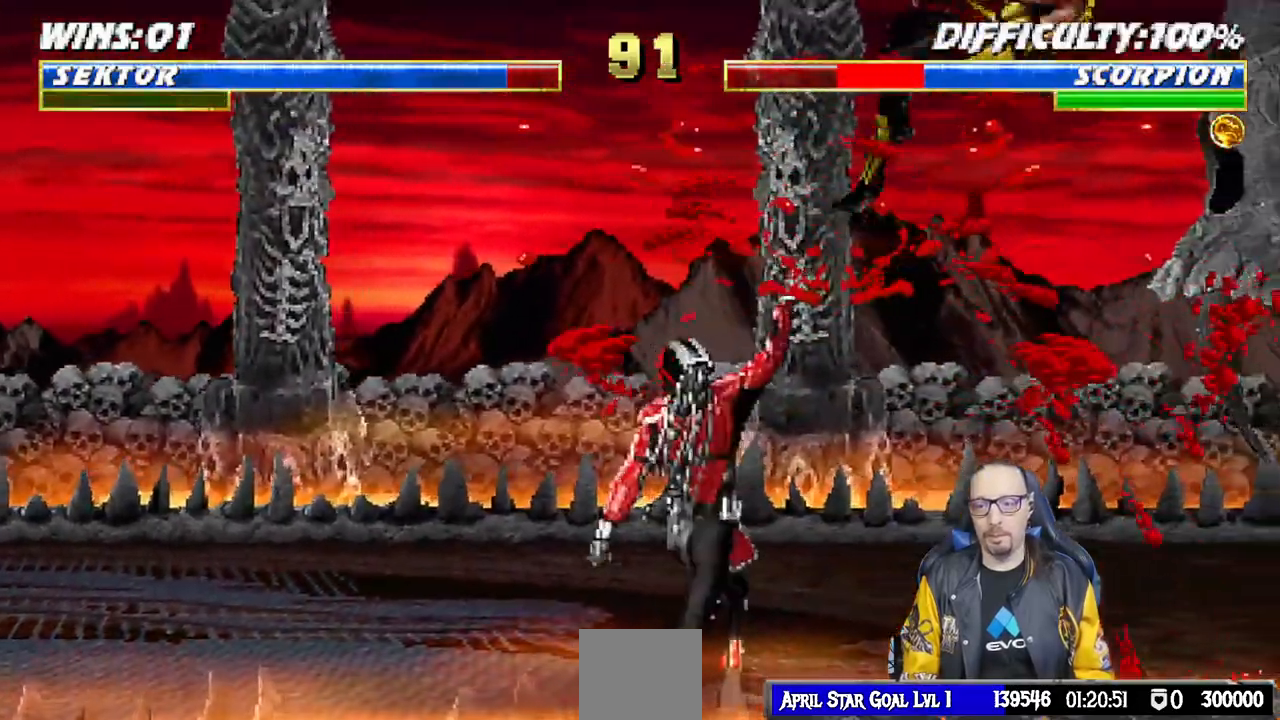
{"buttons": ["SQUARE", "DPAD_RIGHT"], "left_stick": "center", "right_stick": "center", "events": [[67, "DPAD_RIGHT", "down"], [467, "SQUARE", "down"]]}
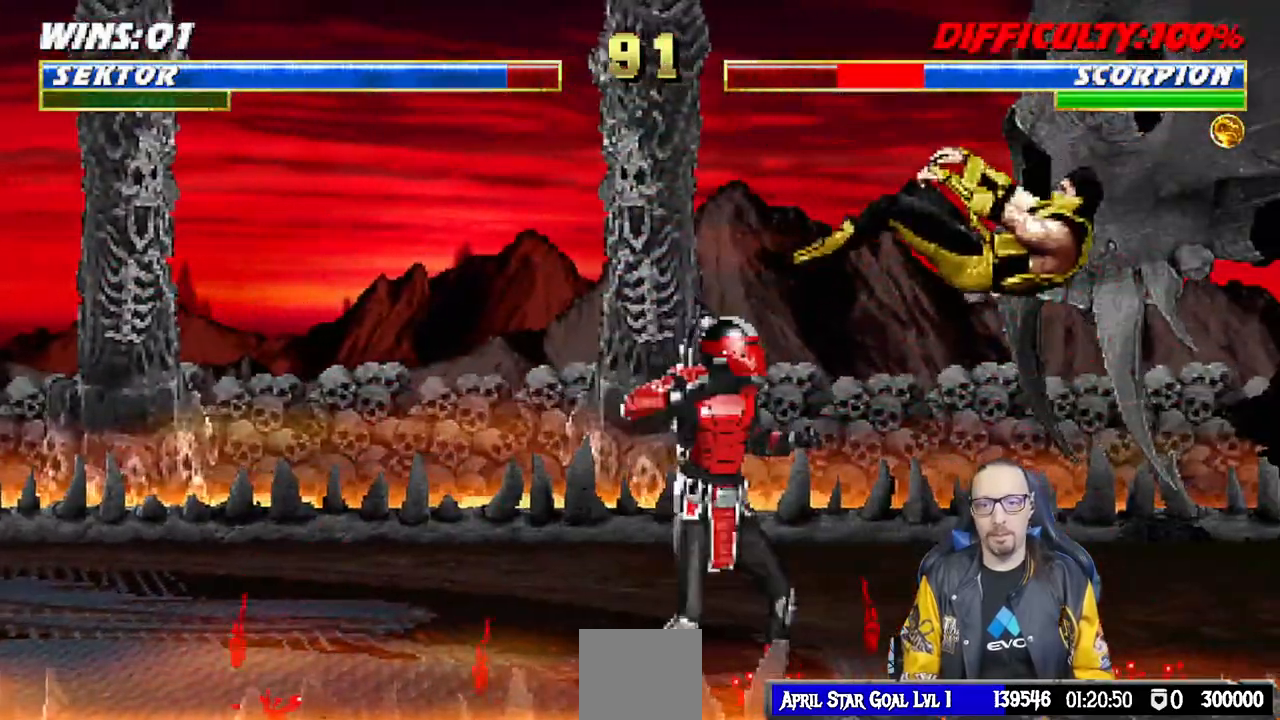
{"buttons": ["DPAD_UP", "DPAD_RIGHT"], "left_stick": "center", "right_stick": "center", "events": [[50, "DPAD_RIGHT", "up"], [133, "SQUARE", "up"], [167, "DPAD_RIGHT", "down"], [183, "DPAD_UP", "down"], [183, "L1", "down"], [250, "L1", "up"], [383, "TRIANGLE", "down"], [483, "TRIANGLE", "up"]]}
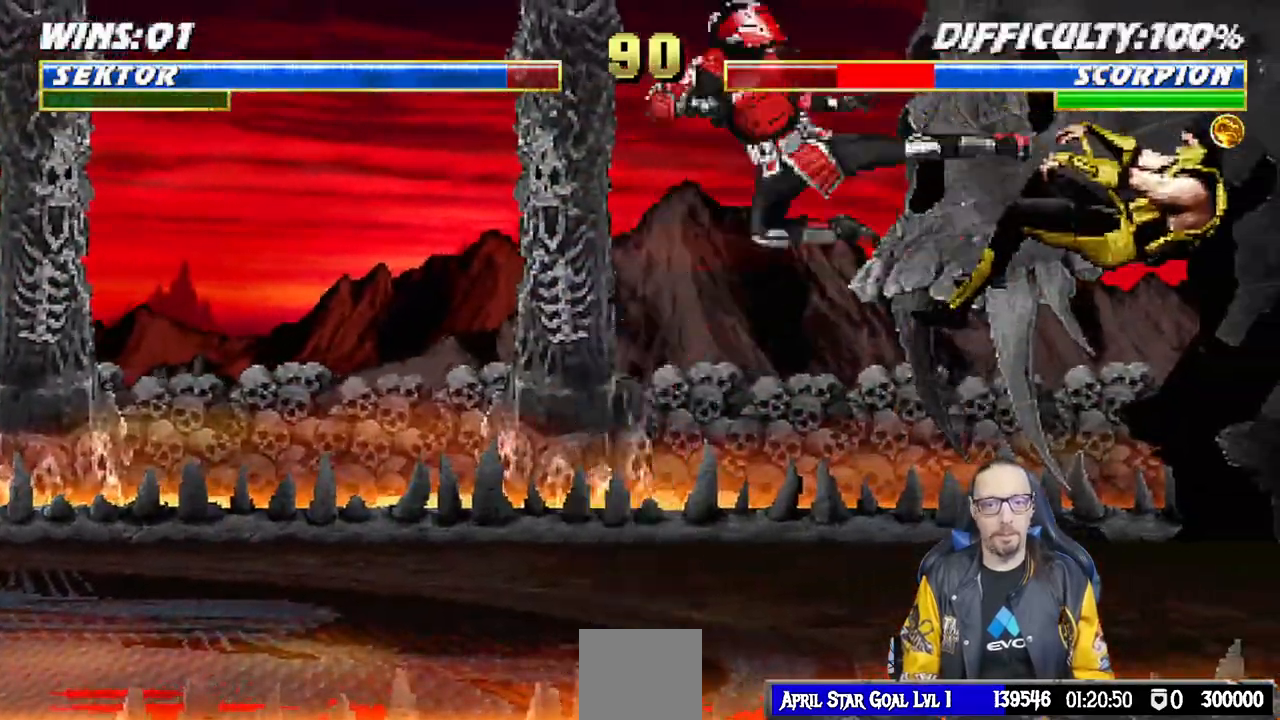
{"buttons": ["CIRCLE", "DPAD_LEFT"], "left_stick": "center", "right_stick": "center", "events": [[17, "DPAD_UP", "up"], [33, "DPAD_RIGHT", "up"], [33, "TRIANGLE", "down"], [200, "TRIANGLE", "up"], [300, "DPAD_LEFT", "down"], [483, "CIRCLE", "down"]]}
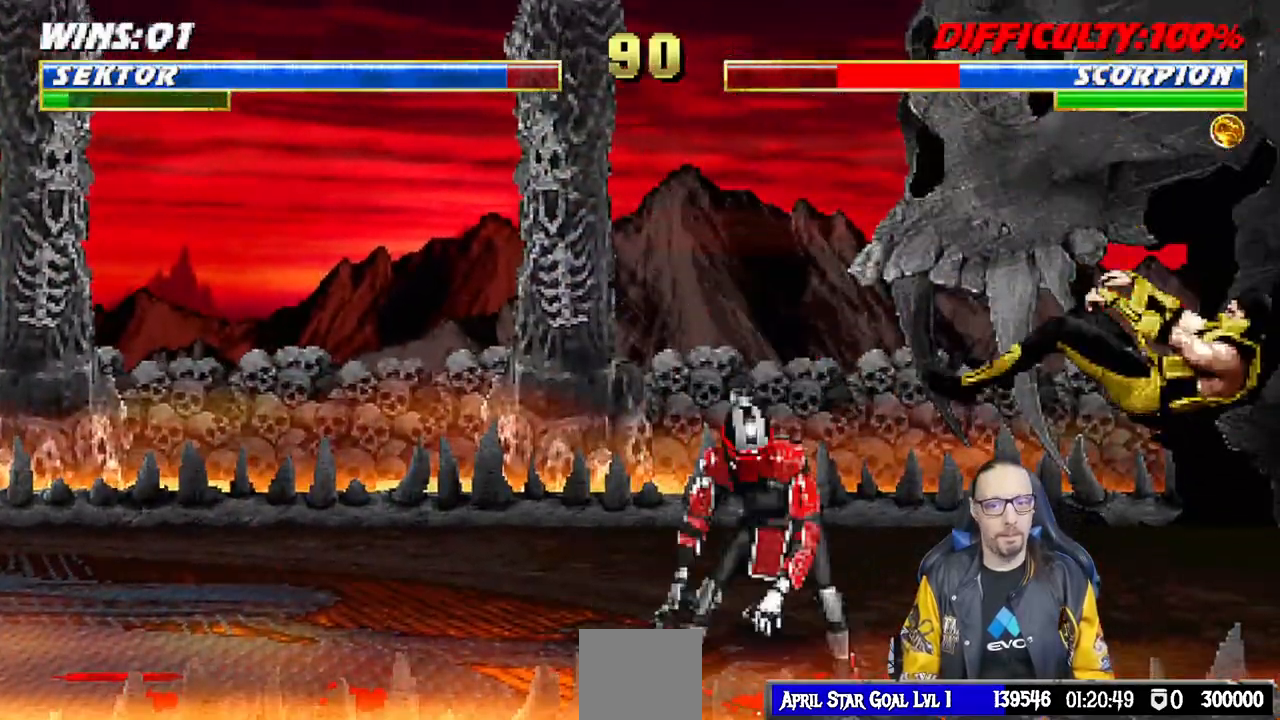
{"buttons": ["DPAD_UP", "DPAD_LEFT"], "left_stick": "center", "right_stick": "center", "events": [[67, "CIRCLE", "up"], [117, "CIRCLE", "down"], [267, "DPAD_LEFT", "up"], [350, "CIRCLE", "up"], [450, "DPAD_LEFT", "down"], [467, "DPAD_UP", "down"]]}
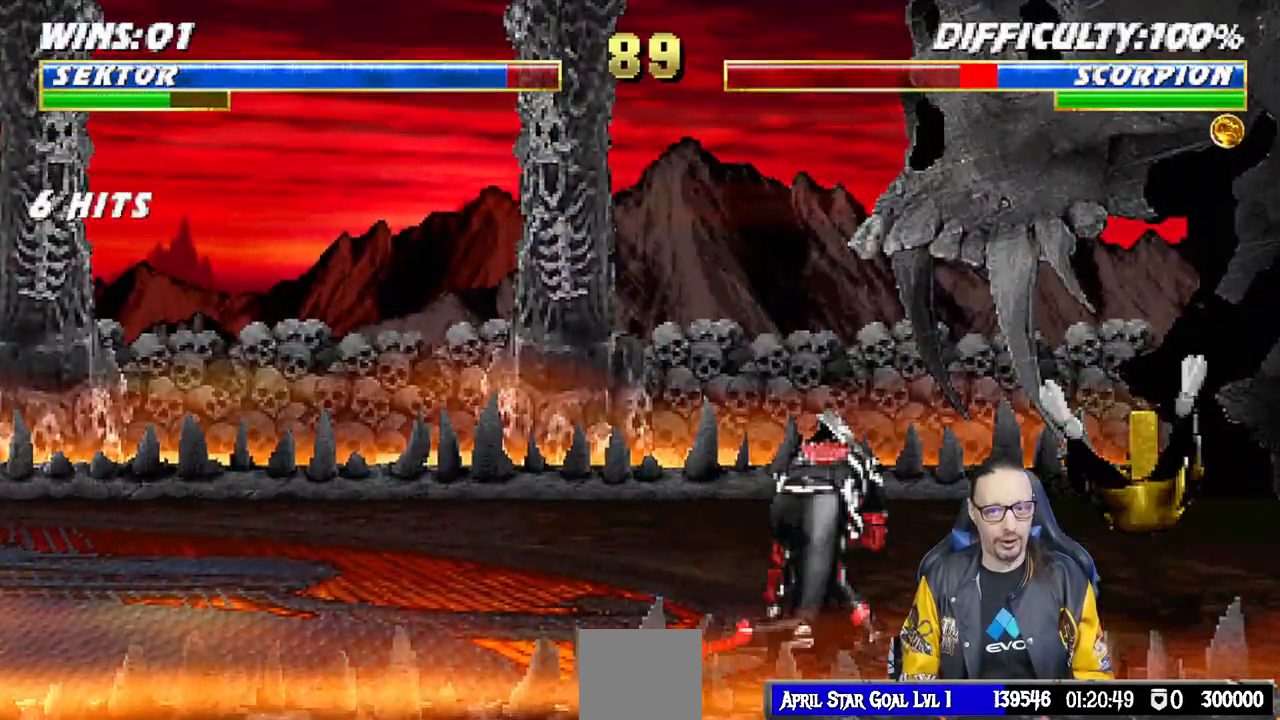
{"buttons": ["DPAD_RIGHT"], "left_stick": "center", "right_stick": "center", "events": [[300, "TRIANGLE", "down"], [333, "DPAD_LEFT", "up"], [367, "DPAD_UP", "up"], [467, "TRIANGLE", "up"], [500, "DPAD_RIGHT", "down"]]}
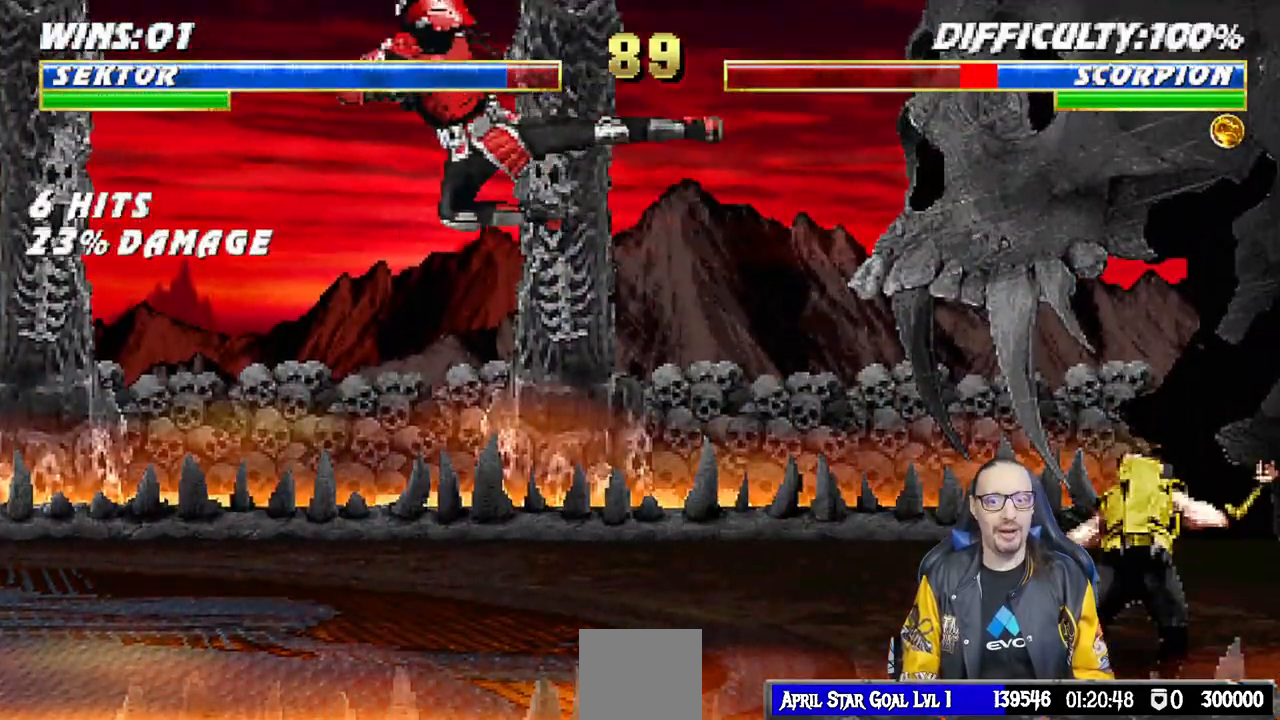
{"buttons": ["DPAD_RIGHT"], "left_stick": "center", "right_stick": "center", "events": [[83, "DPAD_RIGHT", "up"], [167, "DPAD_RIGHT", "down"], [233, "DPAD_RIGHT", "up"], [300, "DPAD_RIGHT", "down"], [333, "CIRCLE", "down"], [483, "CIRCLE", "up"]]}
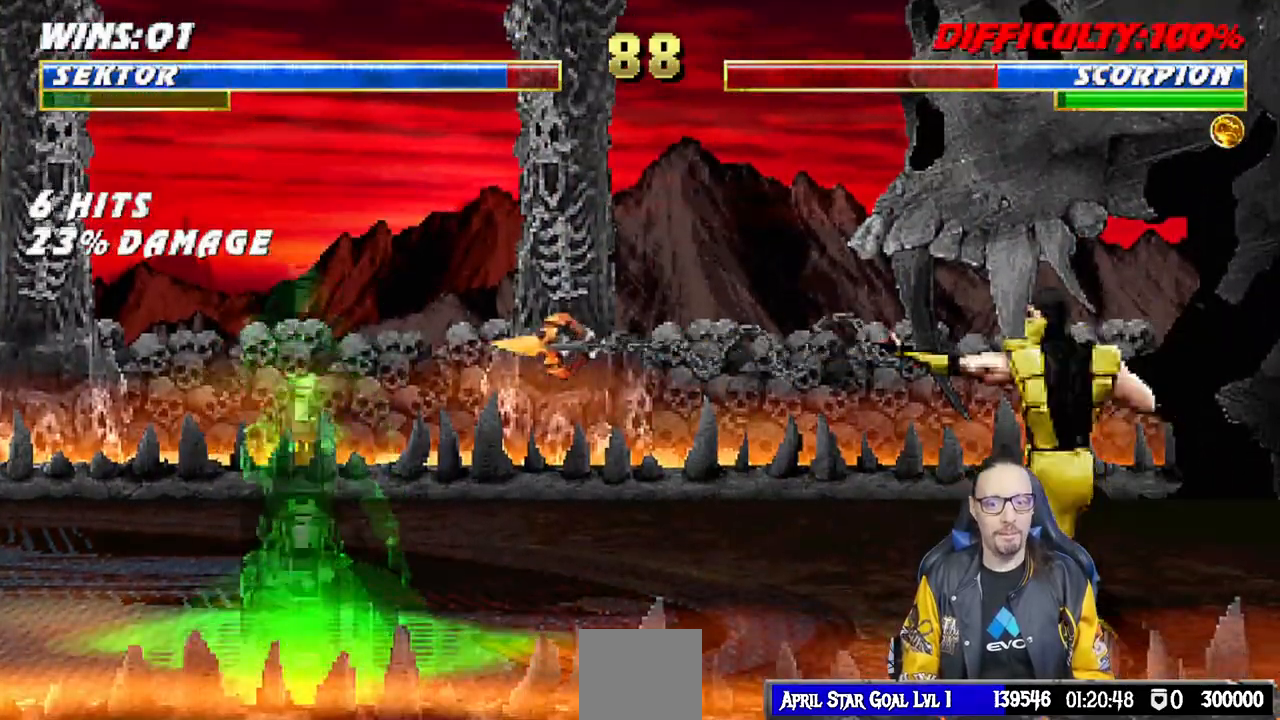
{"buttons": [], "left_stick": "center", "right_stick": "center", "events": [[17, "CIRCLE", "down"], [200, "DPAD_RIGHT", "up"], [267, "CIRCLE", "up"]]}
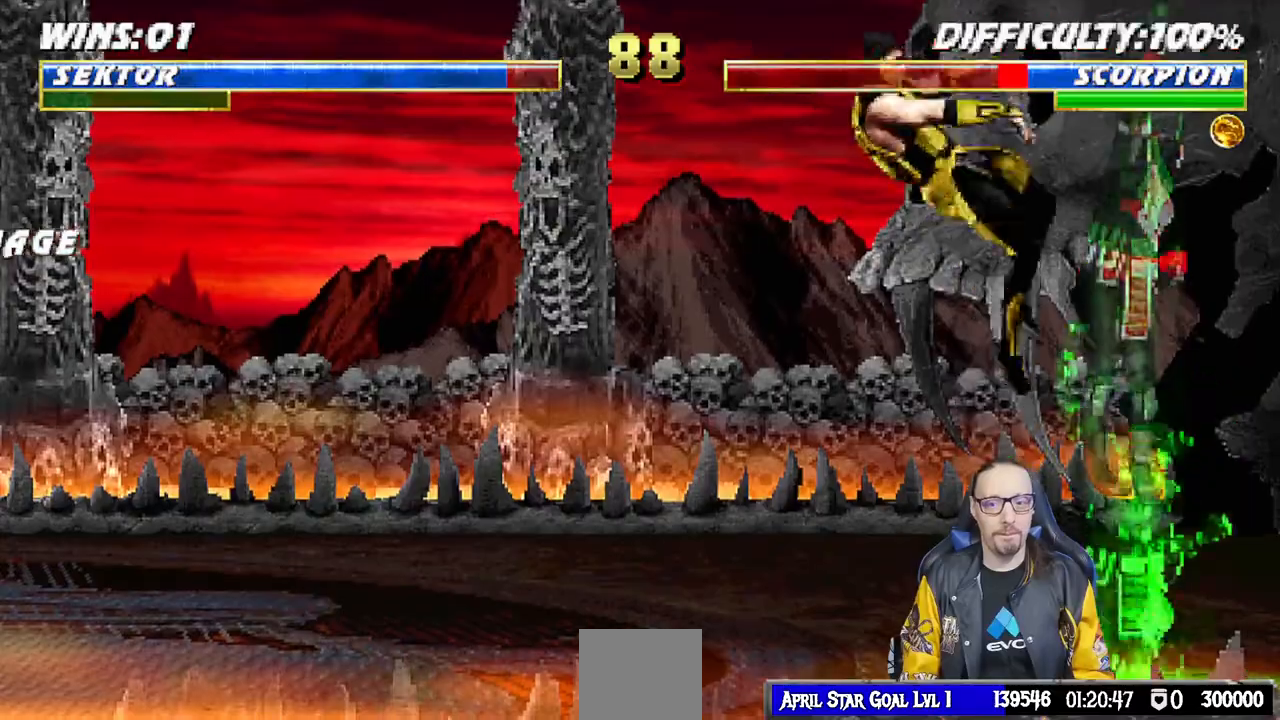
{"buttons": ["TRIANGLE", "DPAD_UP", "DPAD_LEFT"], "left_stick": "center", "right_stick": "center", "events": [[283, "DPAD_LEFT", "down"], [300, "DPAD_UP", "down"], [417, "TRIANGLE", "down"]]}
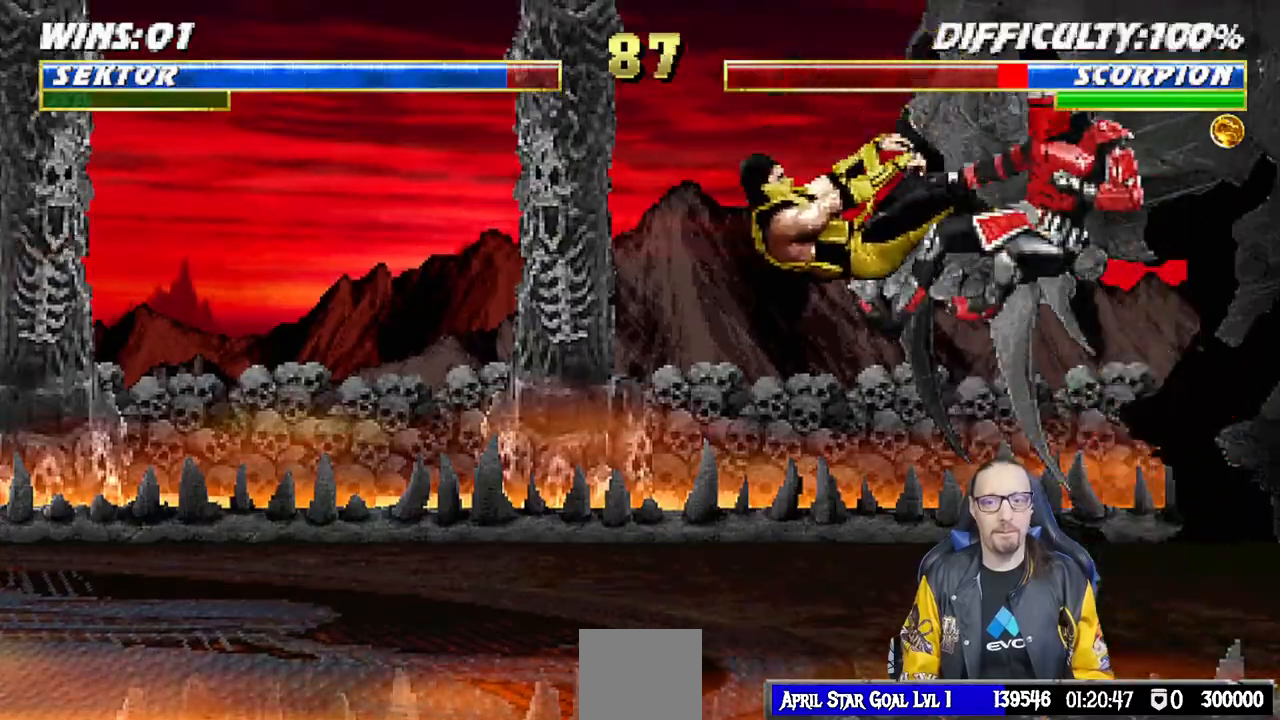
{"buttons": ["DPAD_LEFT"], "left_stick": "center", "right_stick": "center", "events": [[17, "TRIANGLE", "up"], [50, "TRIANGLE", "down"], [67, "DPAD_UP", "up"], [83, "DPAD_LEFT", "up"], [250, "TRIANGLE", "up"], [300, "DPAD_RIGHT", "down"], [367, "DPAD_RIGHT", "up"], [450, "DPAD_LEFT", "down"]]}
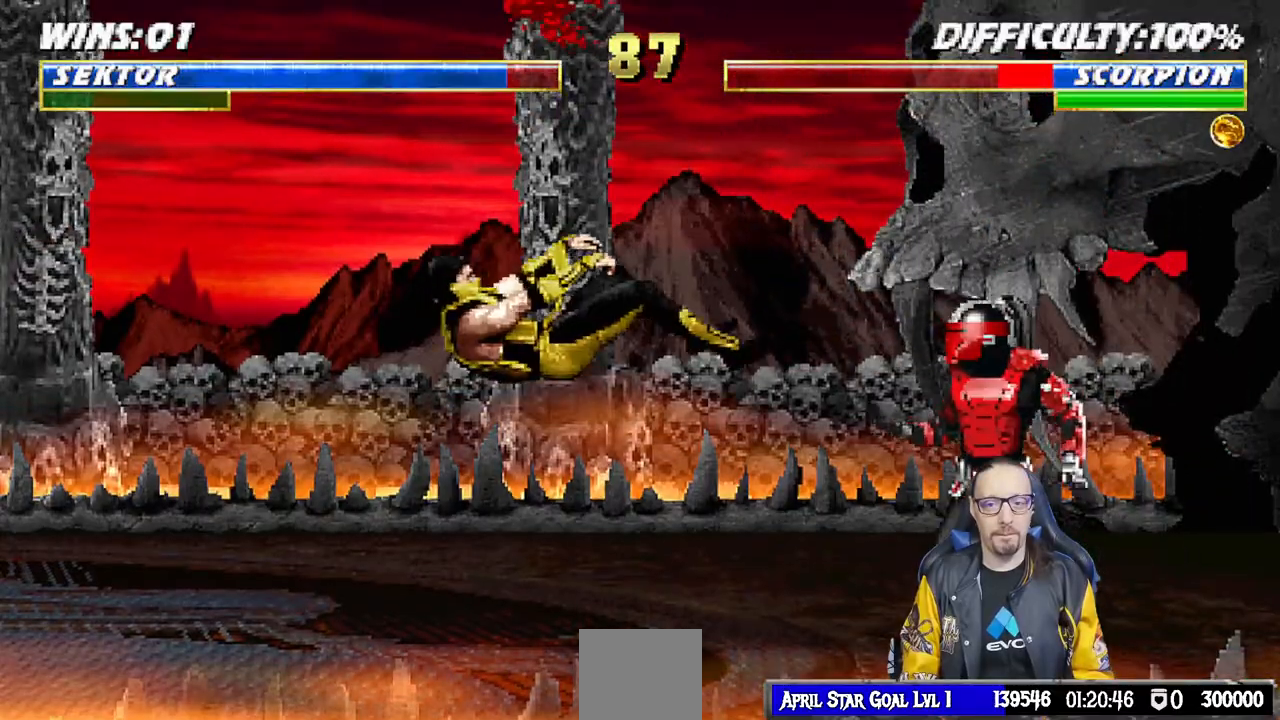
{"buttons": ["DPAD_LEFT"], "left_stick": "center", "right_stick": "center", "events": [[50, "CROSS", "down"], [67, "DPAD_LEFT", "up"], [217, "CROSS", "up"], [250, "DPAD_RIGHT", "down"], [283, "DPAD_RIGHT", "up"], [467, "DPAD_LEFT", "down"]]}
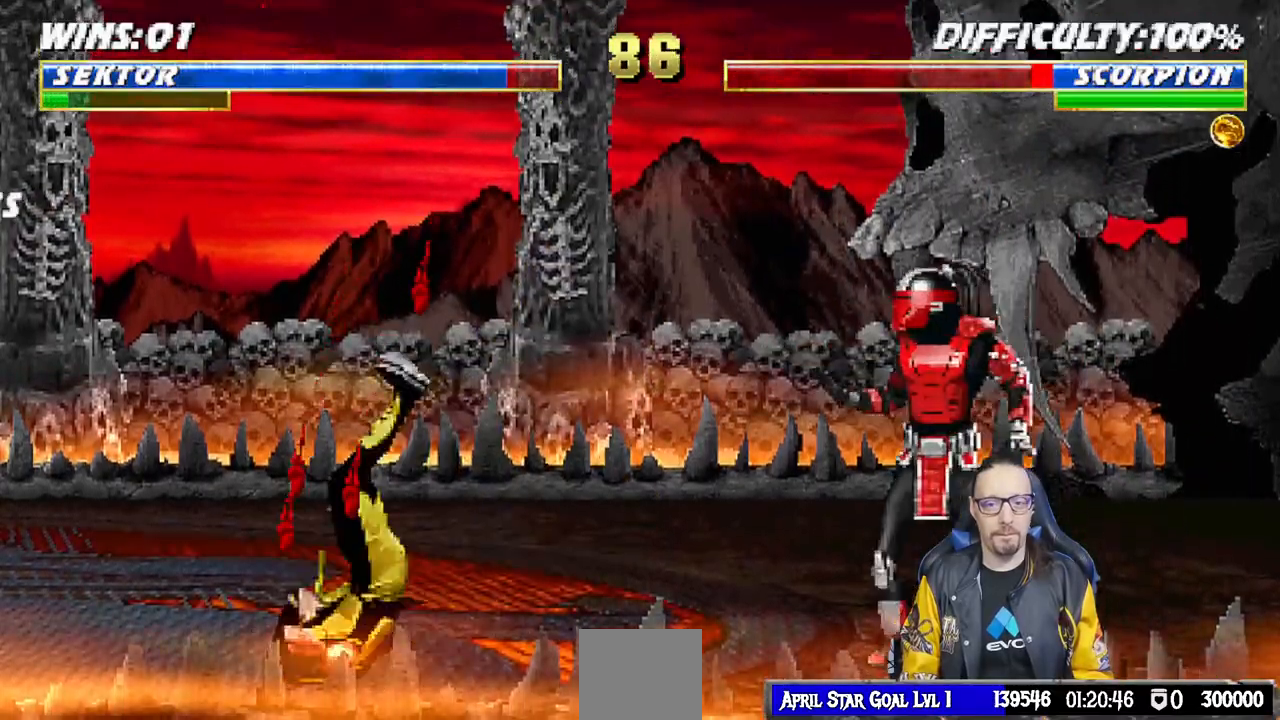
{"buttons": ["L1"], "left_stick": "center", "right_stick": "center", "events": [[100, "DPAD_LEFT", "up"], [200, "DPAD_LEFT", "down"], [200, "L1", "down"], [217, "DPAD_UP", "down"], [467, "DPAD_UP", "up"], [483, "DPAD_LEFT", "up"]]}
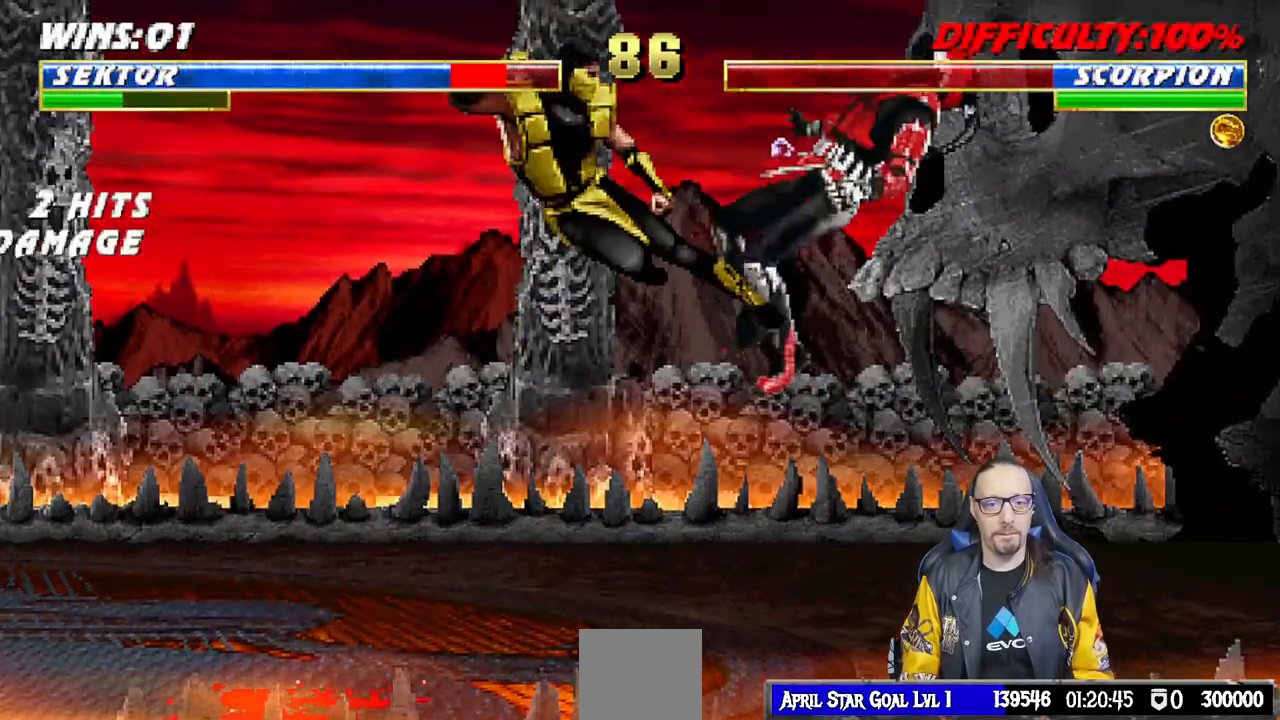
{"buttons": ["L1", "R1", "DPAD_DOWN", "DPAD_RIGHT"], "left_stick": "center", "right_stick": "center", "events": [[33, "SQUARE", "down"], [67, "L1", "up"], [83, "DPAD_DOWN", "down"], [100, "SQUARE", "up"], [150, "R1", "down"], [167, "DPAD_RIGHT", "down"], [483, "L1", "down"]]}
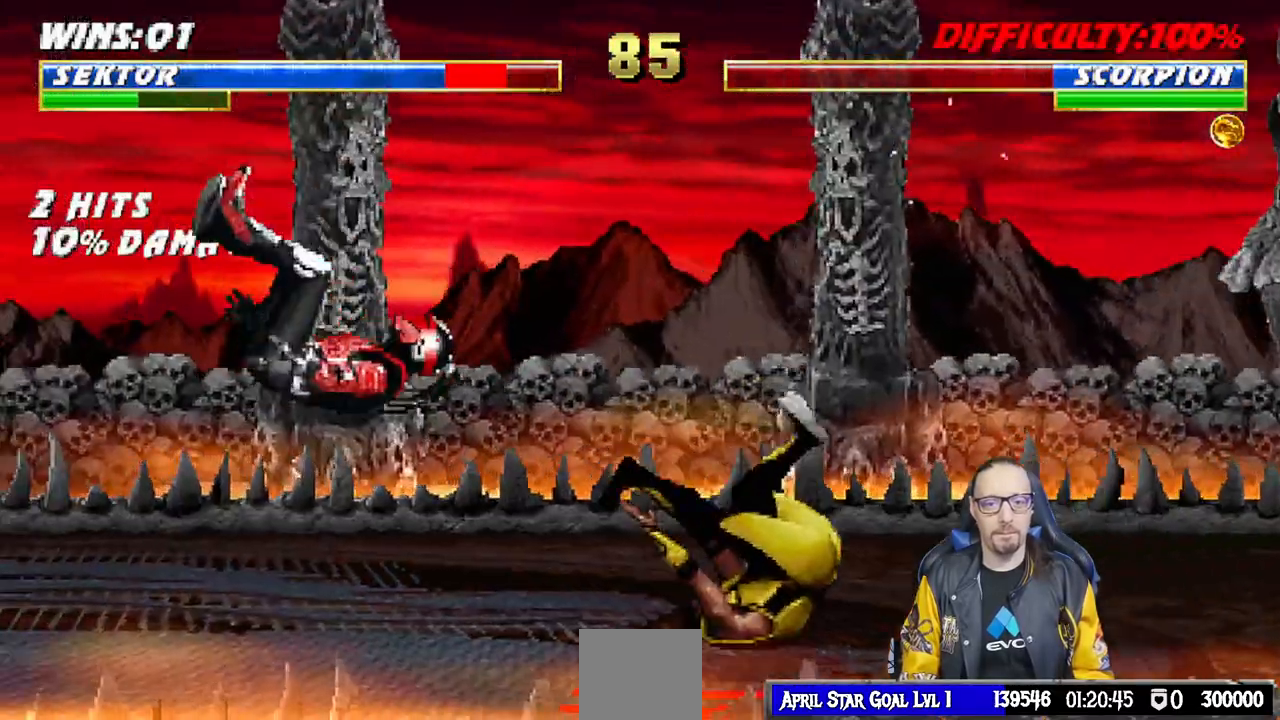
{"buttons": [], "left_stick": "center", "right_stick": "center", "events": [[50, "DPAD_RIGHT", "up"], [83, "DPAD_LEFT", "down"], [217, "DPAD_LEFT", "up"], [233, "DPAD_DOWN", "up"], [233, "R1", "up"], [283, "L1", "up"]]}
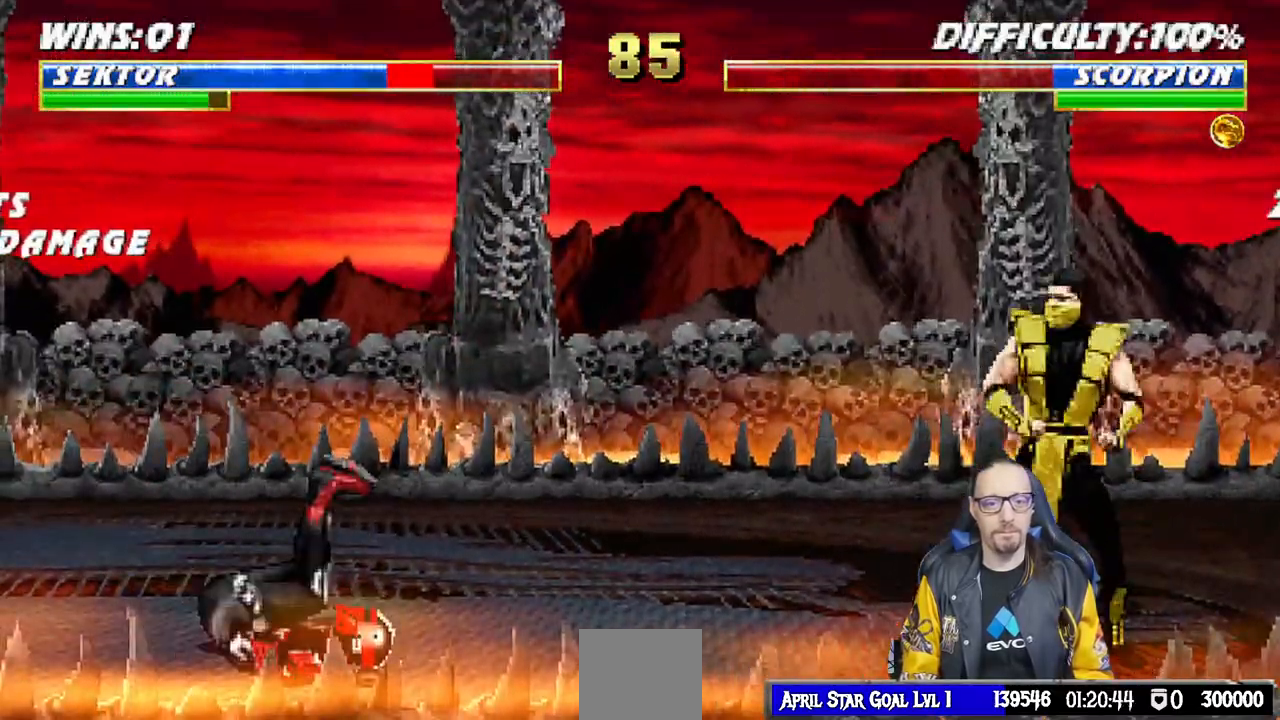
{"buttons": ["DPAD_RIGHT"], "left_stick": "center", "right_stick": "center", "events": [[67, "DPAD_DOWN", "down"], [133, "DPAD_RIGHT", "down"], [150, "DPAD_DOWN", "up"], [183, "SQUARE", "down"], [267, "DPAD_RIGHT", "up"], [283, "SQUARE", "up"], [350, "DPAD_DOWN", "down"], [350, "SQUARE", "down"], [417, "DPAD_RIGHT", "down"], [467, "DPAD_DOWN", "up"], [467, "SQUARE", "up"]]}
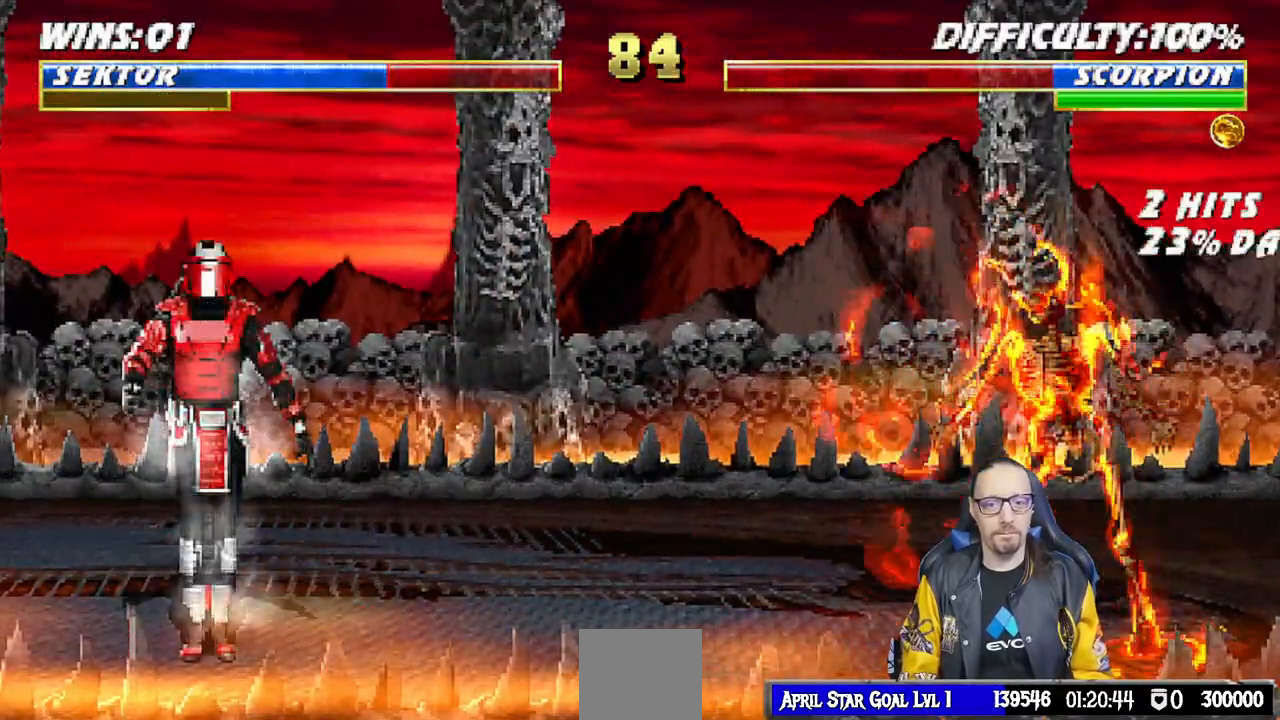
{"buttons": [], "left_stick": "center", "right_stick": "center", "events": [[17, "SQUARE", "down"], [50, "DPAD_RIGHT", "up"], [183, "SQUARE", "up"]]}
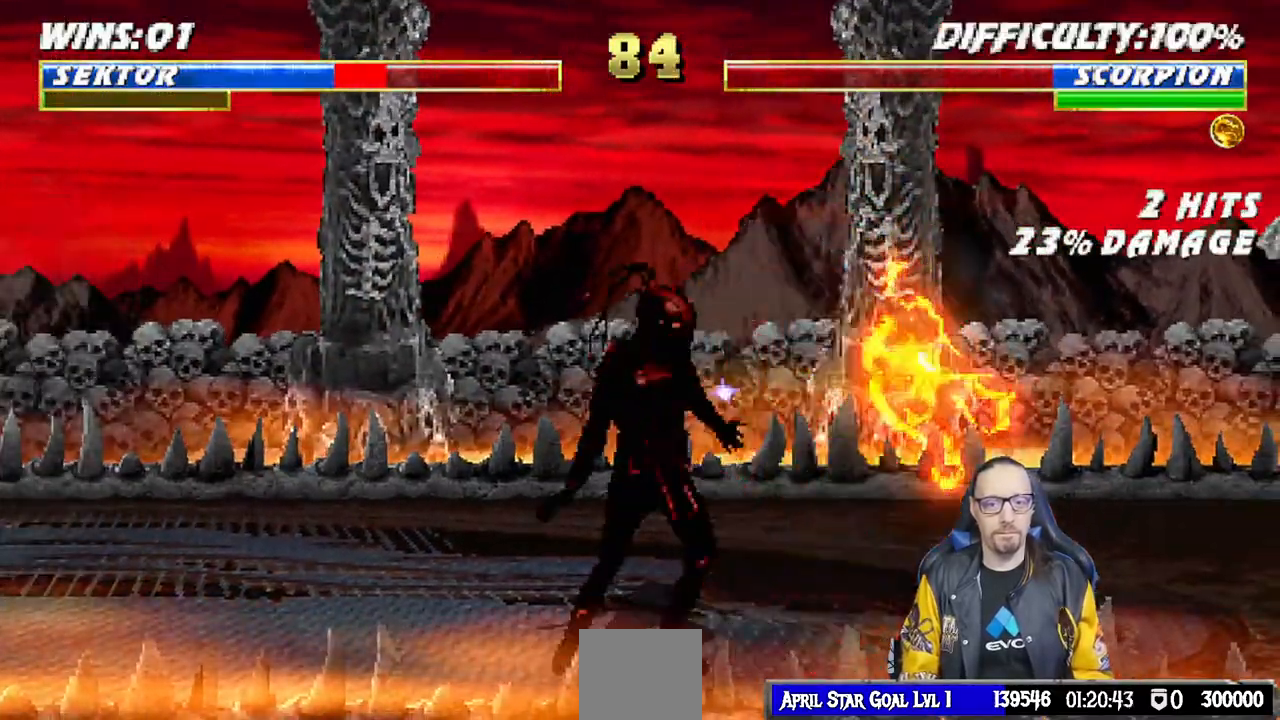
{"buttons": ["L1", "DPAD_RIGHT"], "left_stick": "center", "right_stick": "center", "events": [[167, "DPAD_RIGHT", "down"], [167, "L1", "down"], [183, "DPAD_UP", "down"], [317, "TRIANGLE", "down"], [450, "TRIANGLE", "up"], [483, "DPAD_UP", "up"]]}
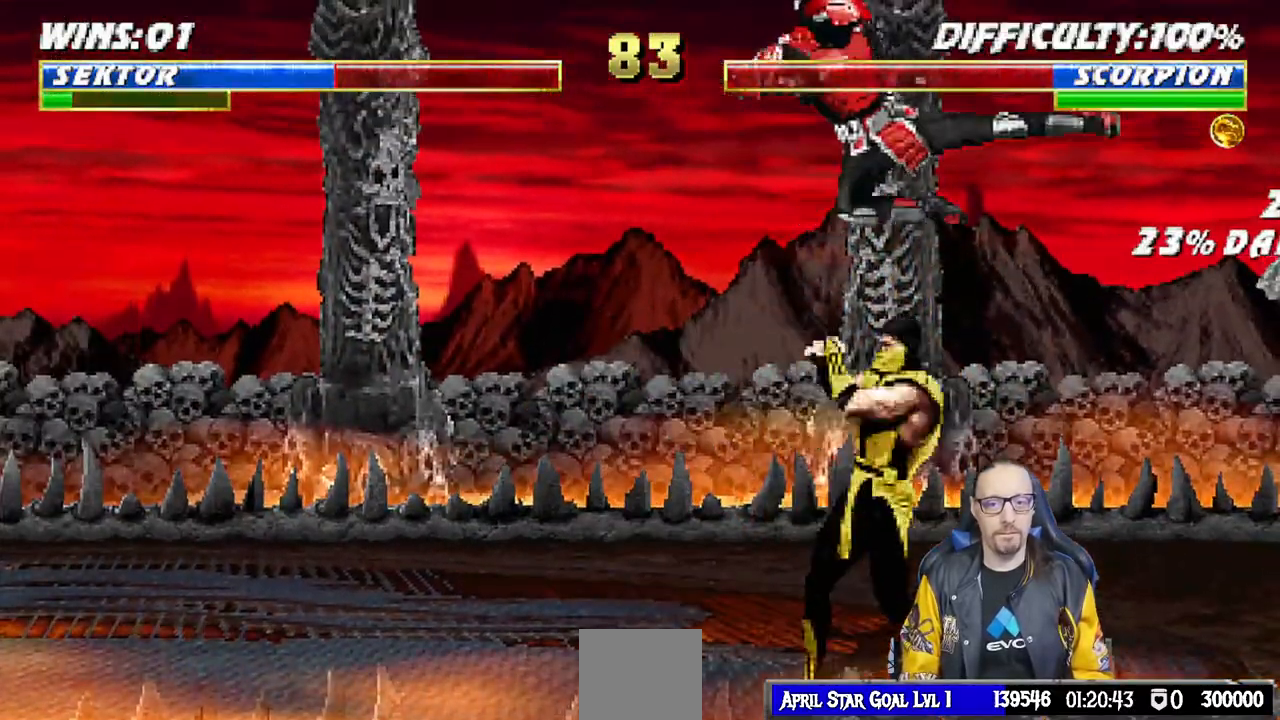
{"buttons": ["L1", "R1", "DPAD_DOWN"], "left_stick": "center", "right_stick": "center", "events": [[17, "DPAD_RIGHT", "up"], [33, "L1", "up"], [50, "TRIANGLE", "down"], [67, "TRIANGLE", "up"], [167, "R1", "down"], [267, "DPAD_LEFT", "down"], [283, "DPAD_DOWN", "down"], [300, "L1", "down"], [500, "DPAD_LEFT", "up"]]}